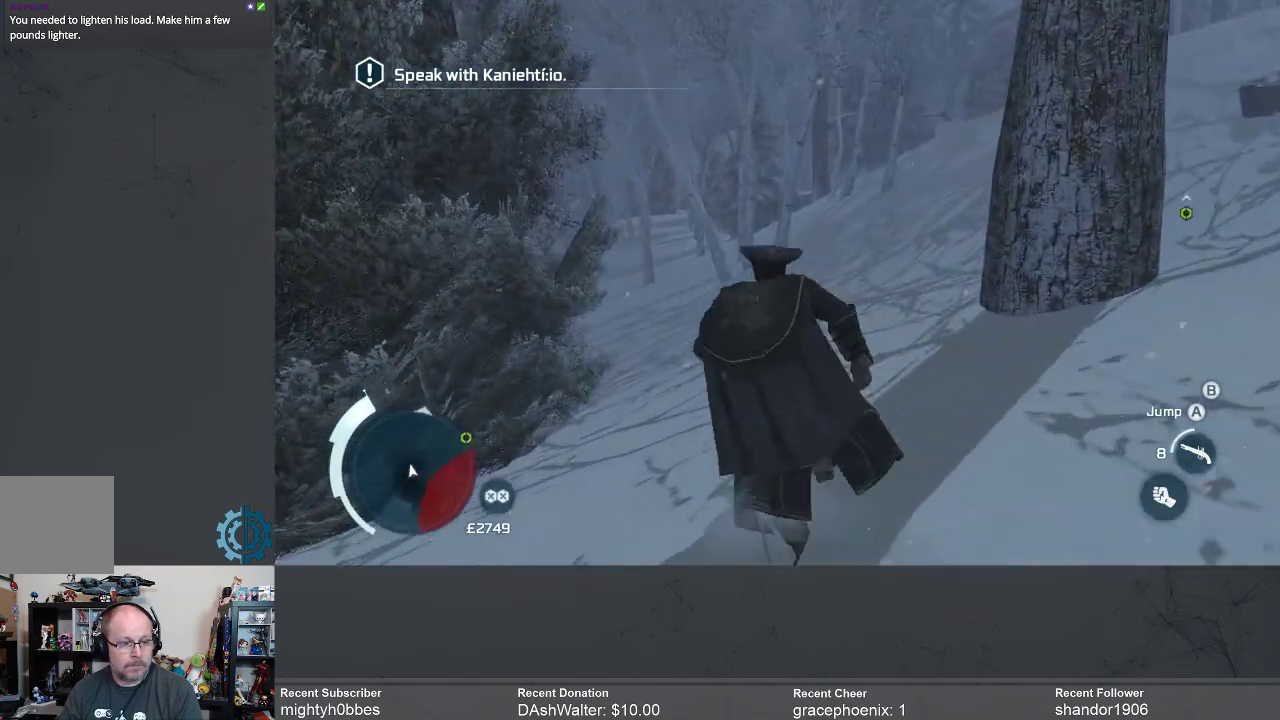
Gameplay with a controller (Xbox layout); each line is a JSON object with the inputs held at the frame after it. "events" lists button and stick changes between this image and that frame as [ms after this image, input, new state], when the widget could be followed in between.
{"buttons": ["R2"], "left_stick": "up", "right_stick": "center", "events": []}
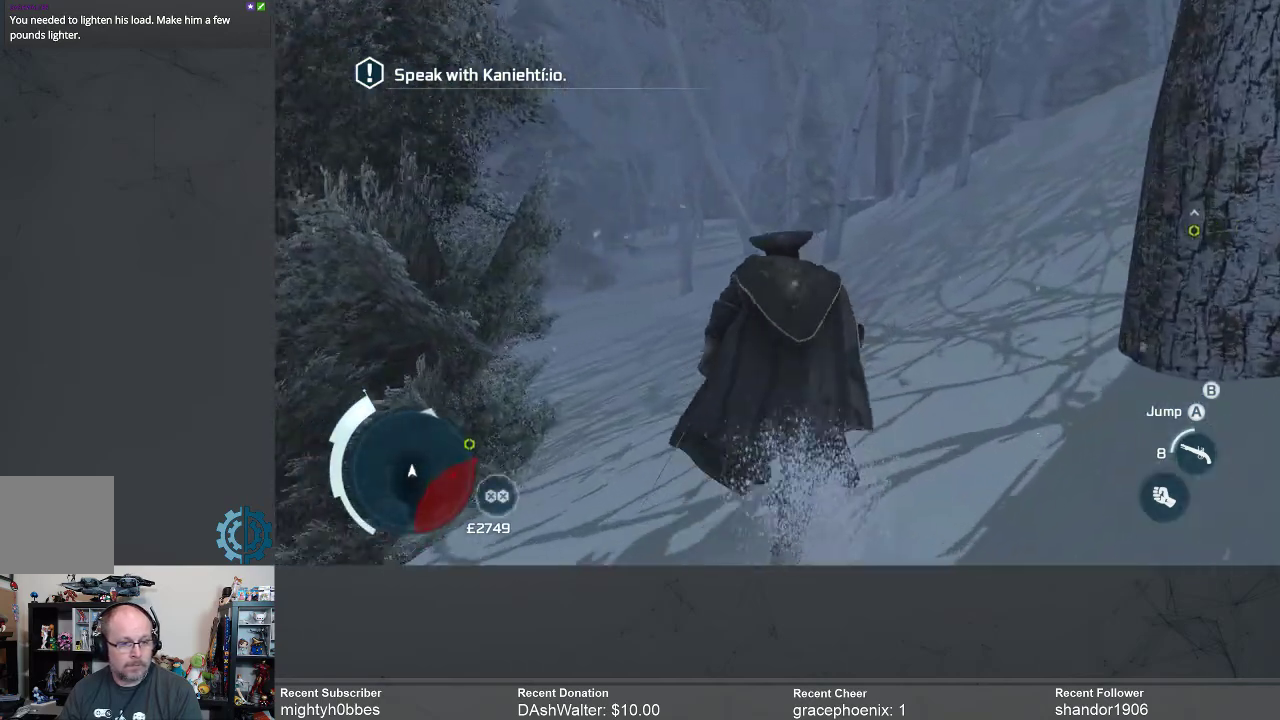
{"buttons": ["R2"], "left_stick": "up", "right_stick": "center", "events": []}
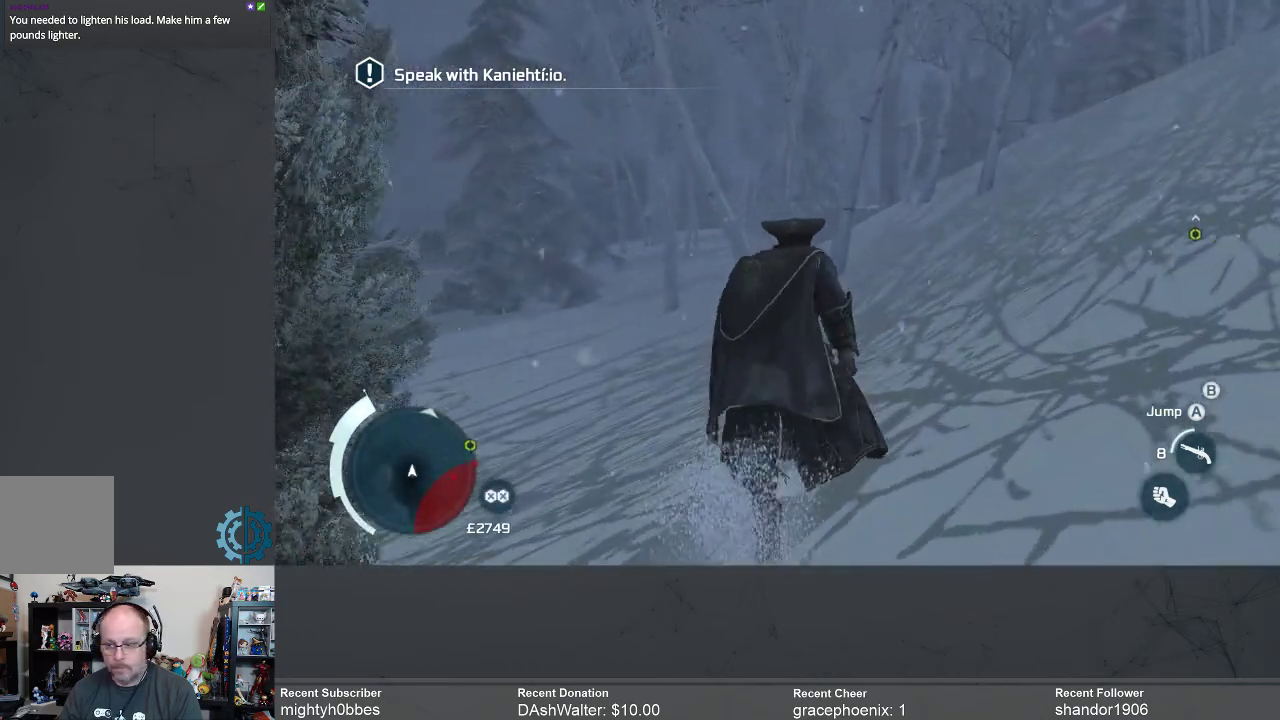
{"buttons": ["R2"], "left_stick": "up", "right_stick": "center", "events": []}
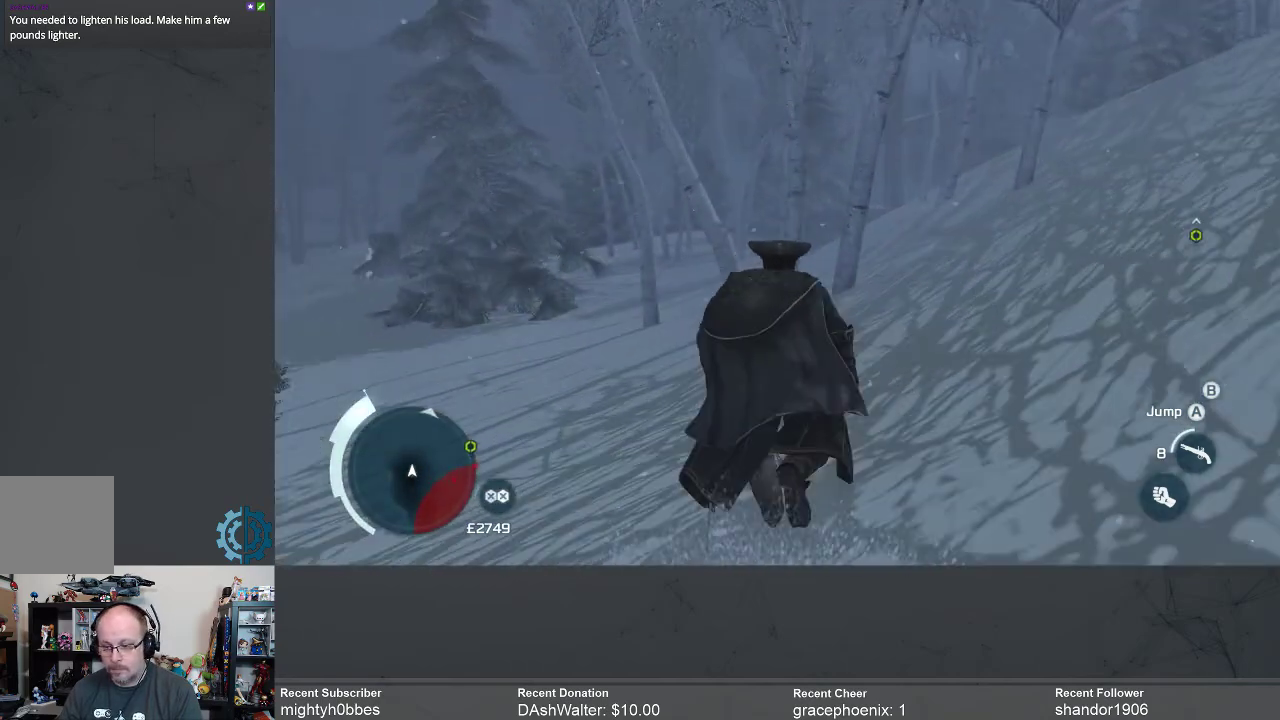
{"buttons": ["R2"], "left_stick": "up", "right_stick": "right", "events": [[467, "right_stick", "right"]]}
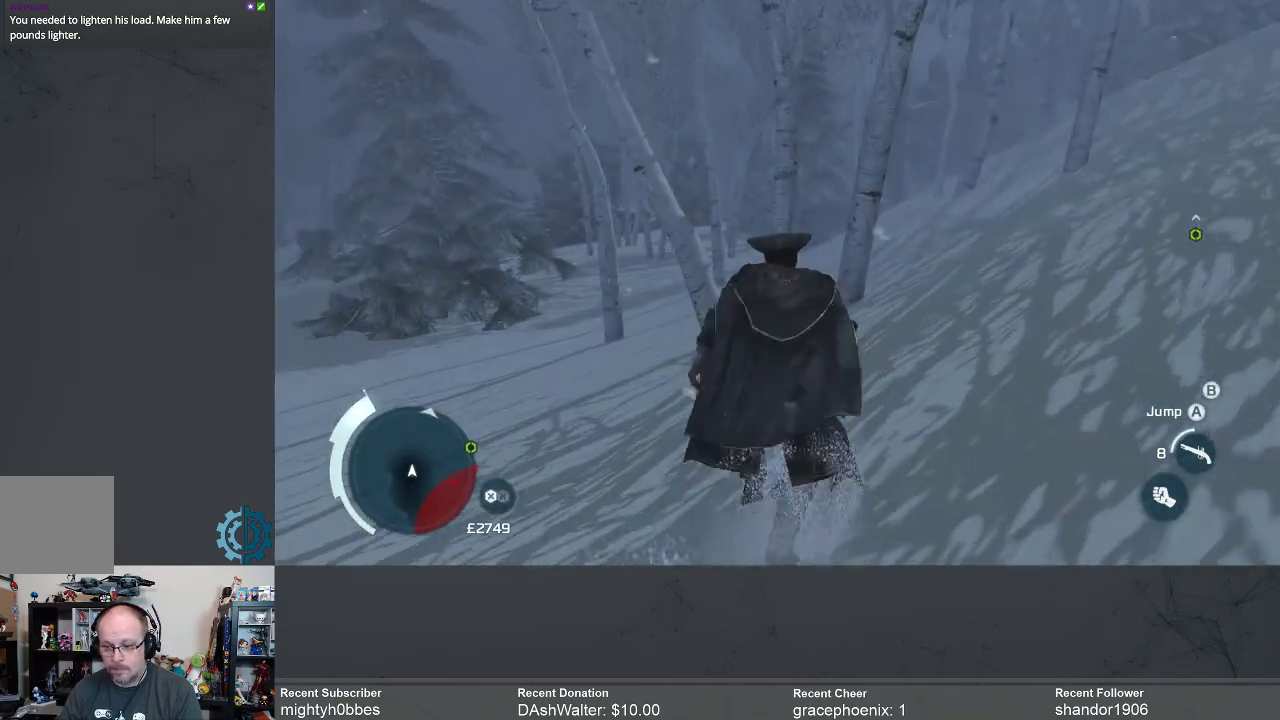
{"buttons": ["R2"], "left_stick": "up-left", "right_stick": "right", "events": [[133, "left_stick", "up-left"]]}
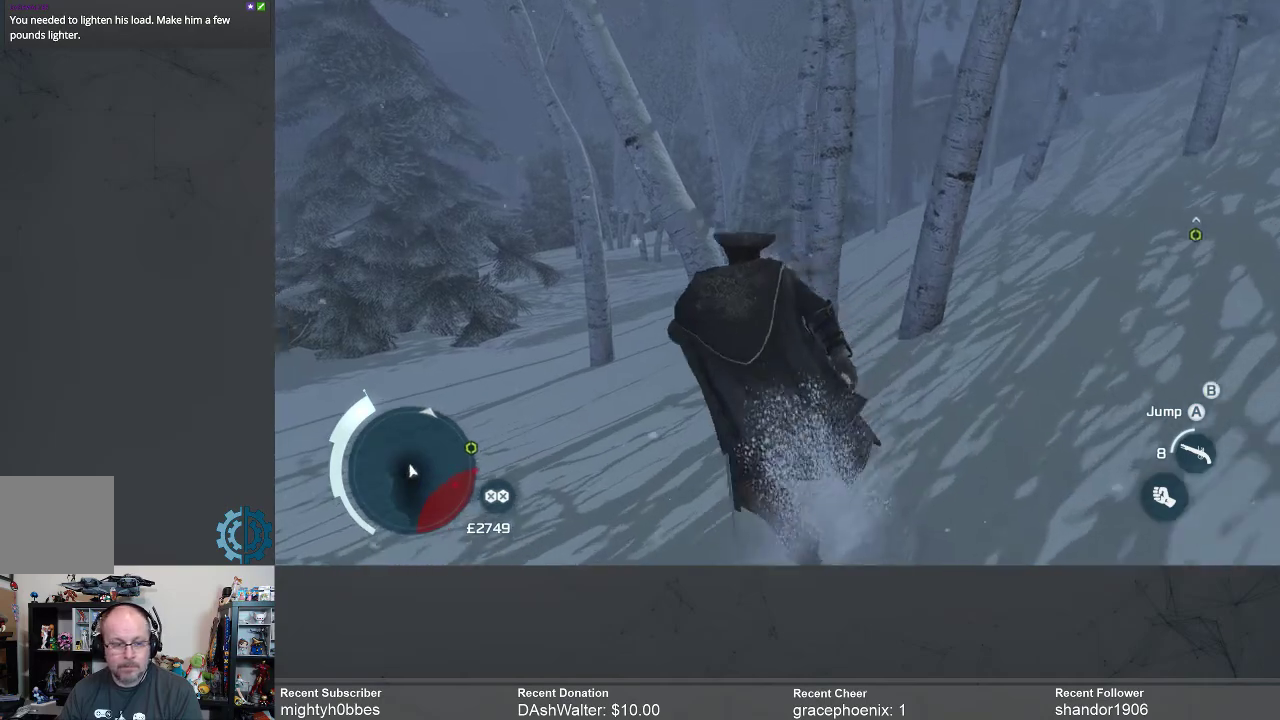
{"buttons": ["R2"], "left_stick": "up", "right_stick": "right", "events": [[467, "left_stick", "up"]]}
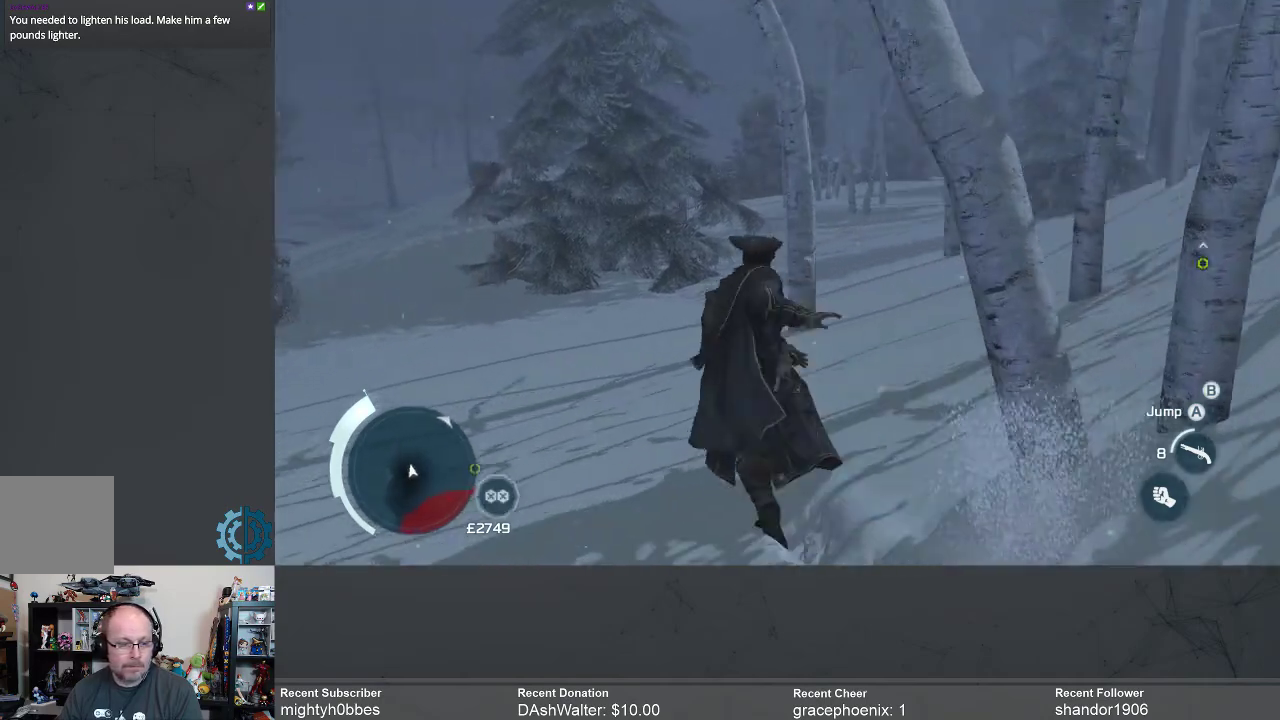
{"buttons": ["R2"], "left_stick": "up", "right_stick": "up", "events": [[233, "right_stick", "center"], [433, "right_stick", "up"]]}
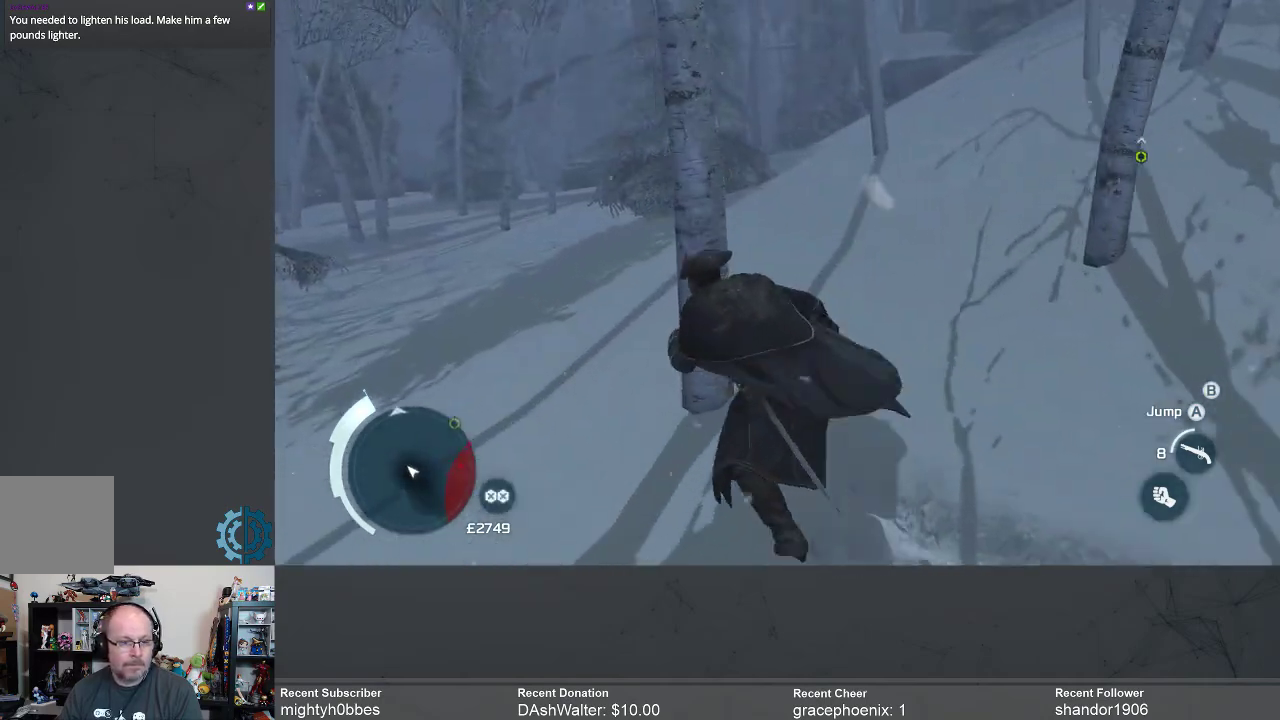
{"buttons": ["R2"], "left_stick": "up", "right_stick": "center", "events": [[100, "right_stick", "center"]]}
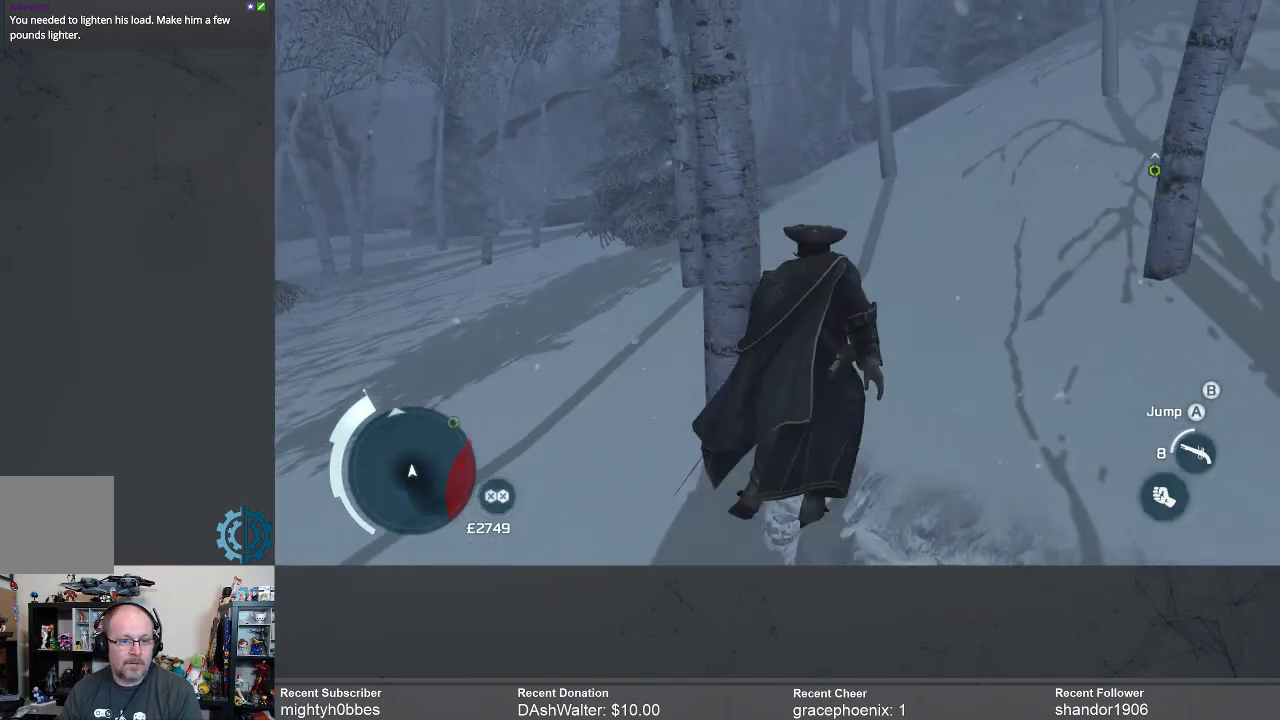
{"buttons": ["R2"], "left_stick": "up", "right_stick": "center", "events": [[67, "left_stick", "up-left"], [67, "right_stick", "up-right"], [267, "left_stick", "up"], [267, "right_stick", "center"]]}
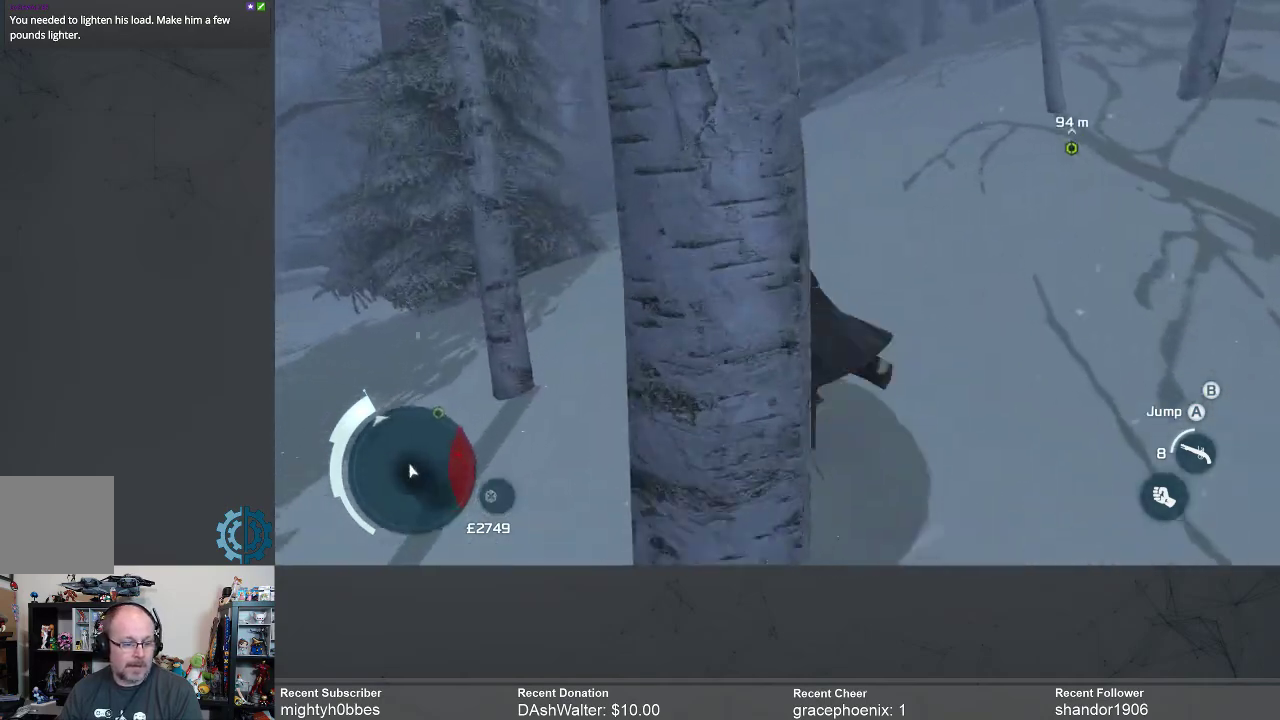
{"buttons": ["R2"], "left_stick": "up", "right_stick": "center", "events": []}
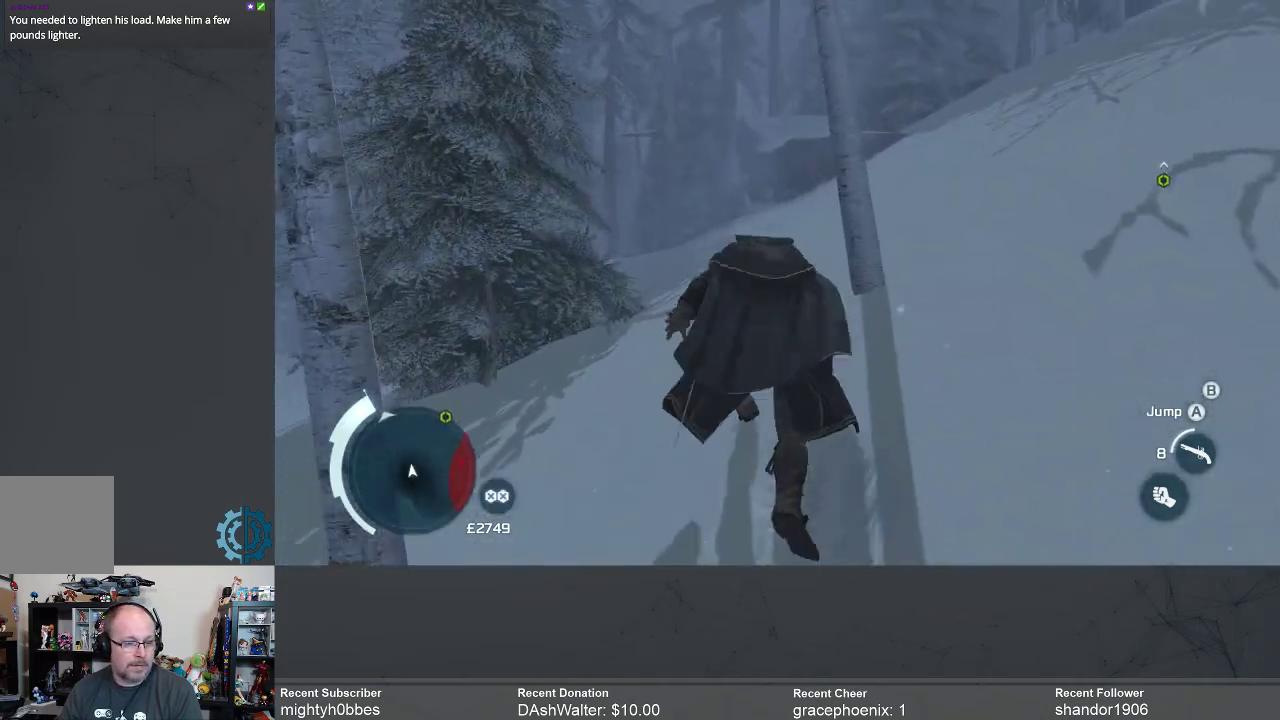
{"buttons": ["R2"], "left_stick": "up", "right_stick": "center", "events": []}
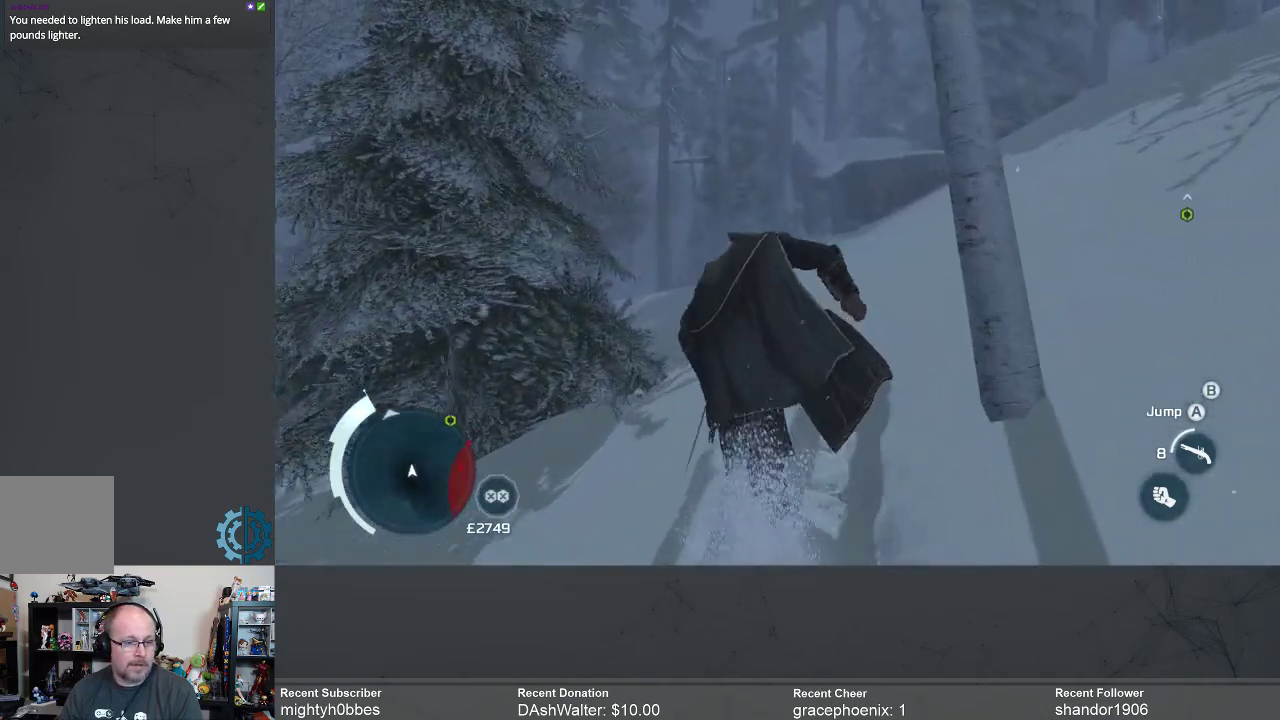
{"buttons": ["R2"], "left_stick": "up", "right_stick": "center", "events": []}
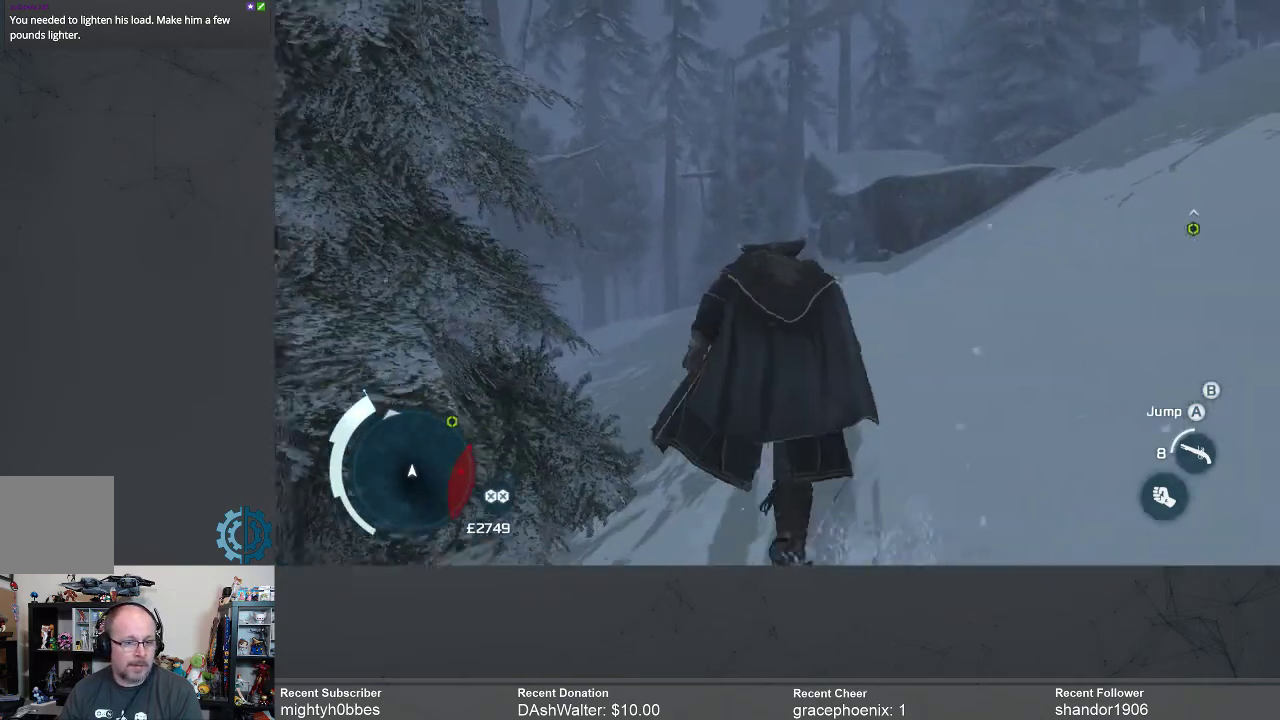
{"buttons": ["R2"], "left_stick": "up", "right_stick": "right", "events": [[400, "right_stick", "right"]]}
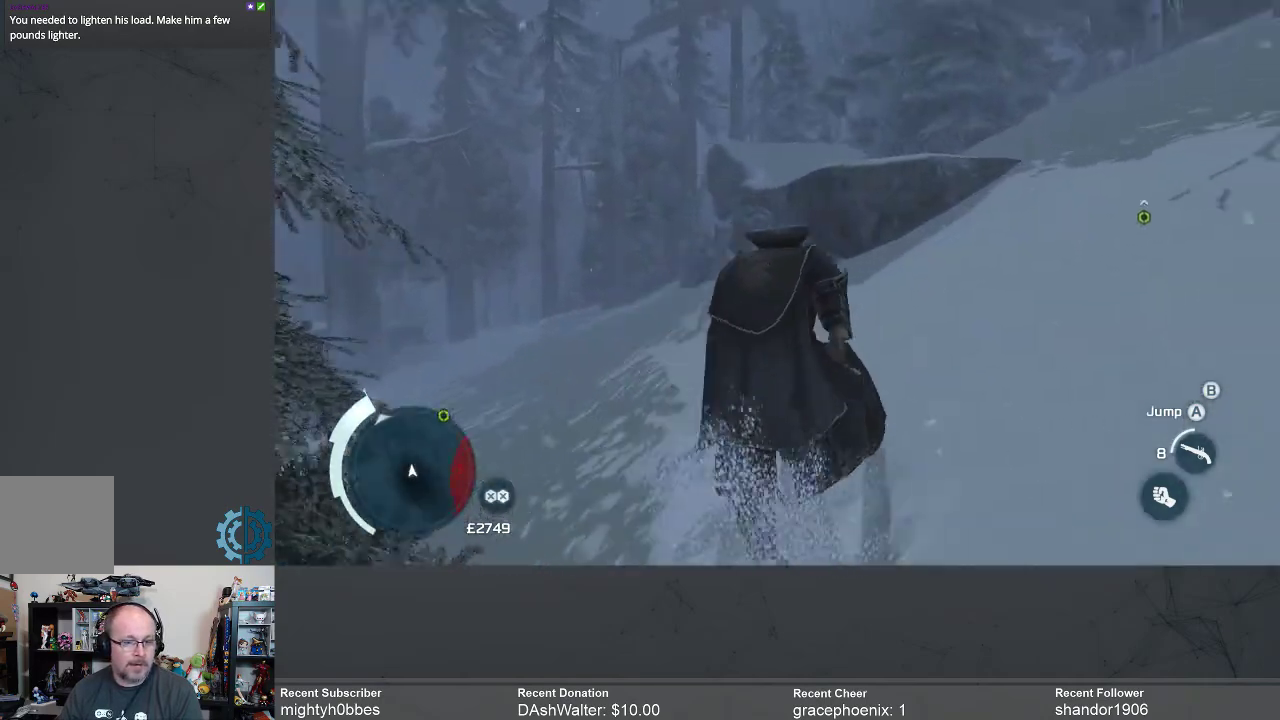
{"buttons": ["R2"], "left_stick": "up", "right_stick": "center", "events": [[67, "right_stick", "center"]]}
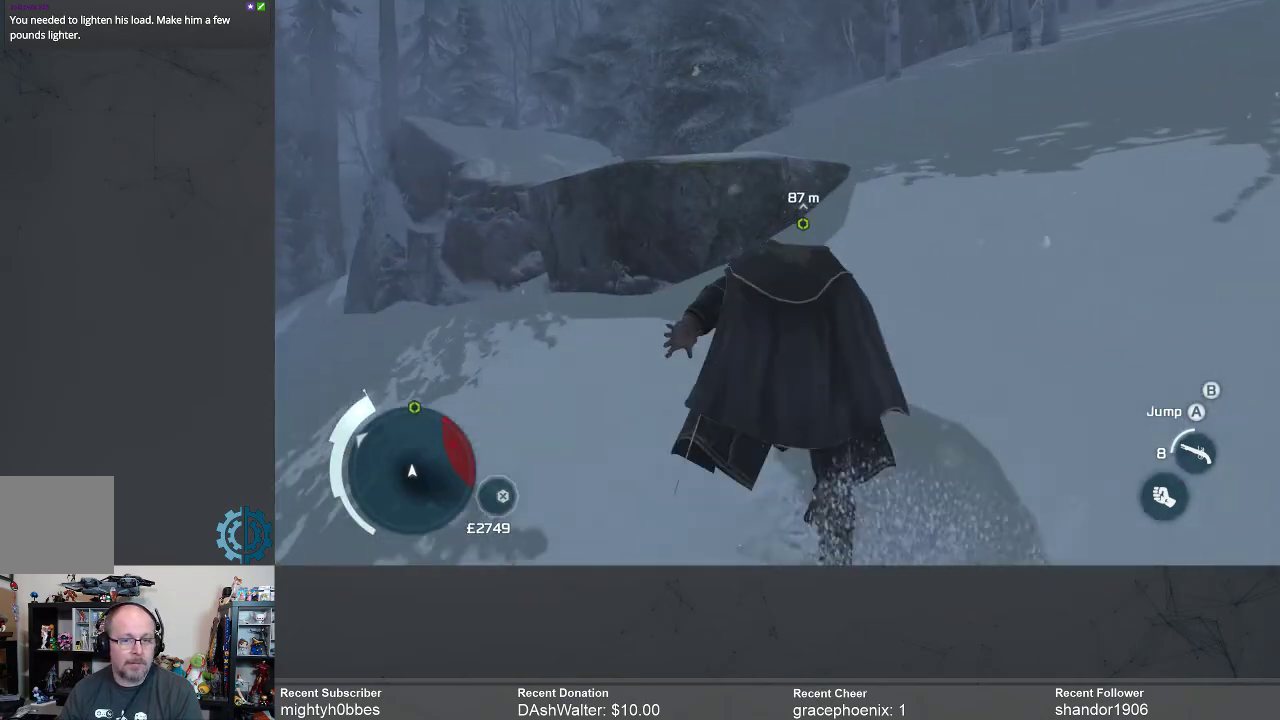
{"buttons": ["R2"], "left_stick": "up-right", "right_stick": "center", "events": [[167, "left_stick", "up-right"]]}
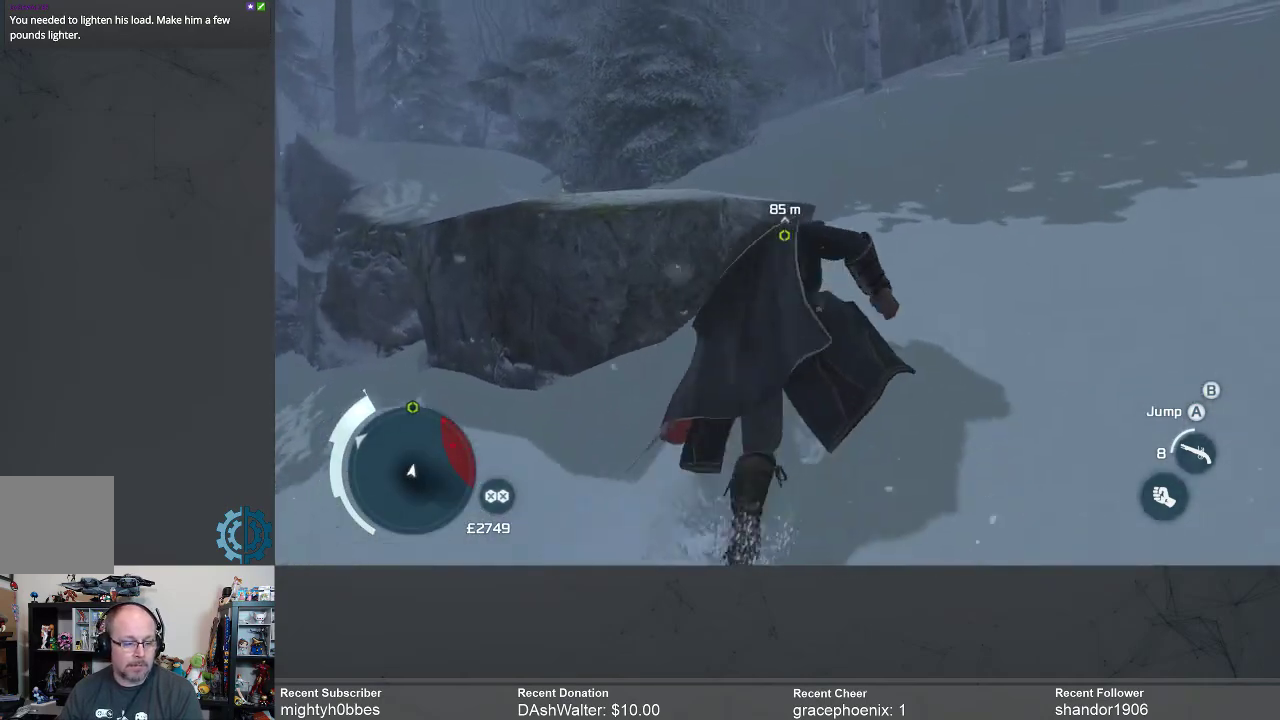
{"buttons": ["R2"], "left_stick": "up", "right_stick": "down-left", "events": [[300, "left_stick", "up"], [433, "right_stick", "down-left"]]}
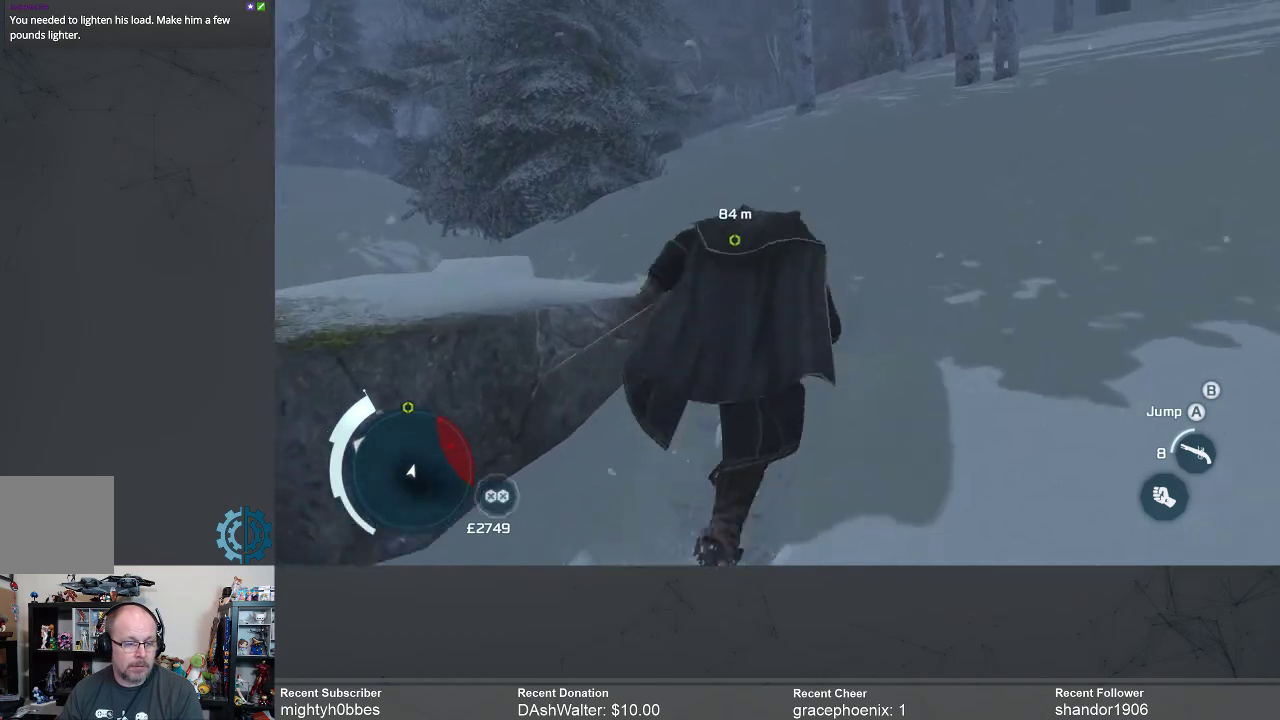
{"buttons": ["R2"], "left_stick": "up", "right_stick": "left", "events": [[67, "right_stick", "center"], [367, "right_stick", "left"]]}
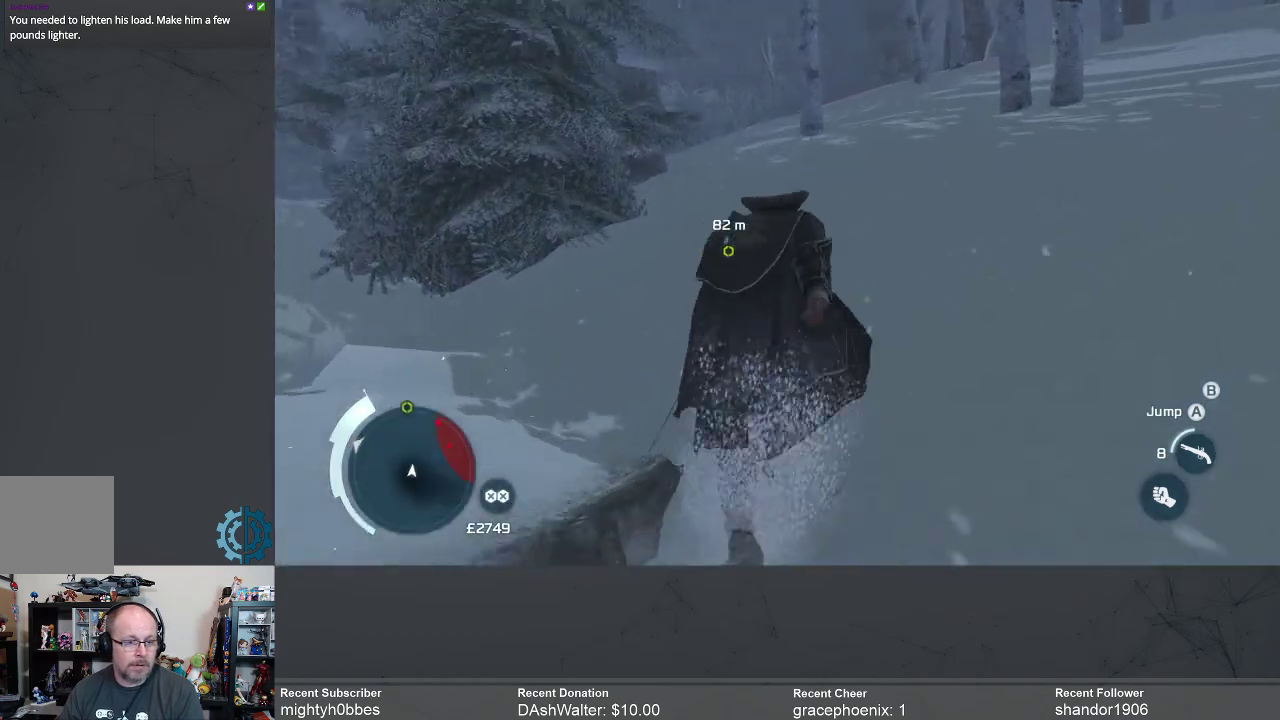
{"buttons": ["R2"], "left_stick": "up-left", "right_stick": "center", "events": [[167, "right_stick", "center"], [300, "left_stick", "up-left"]]}
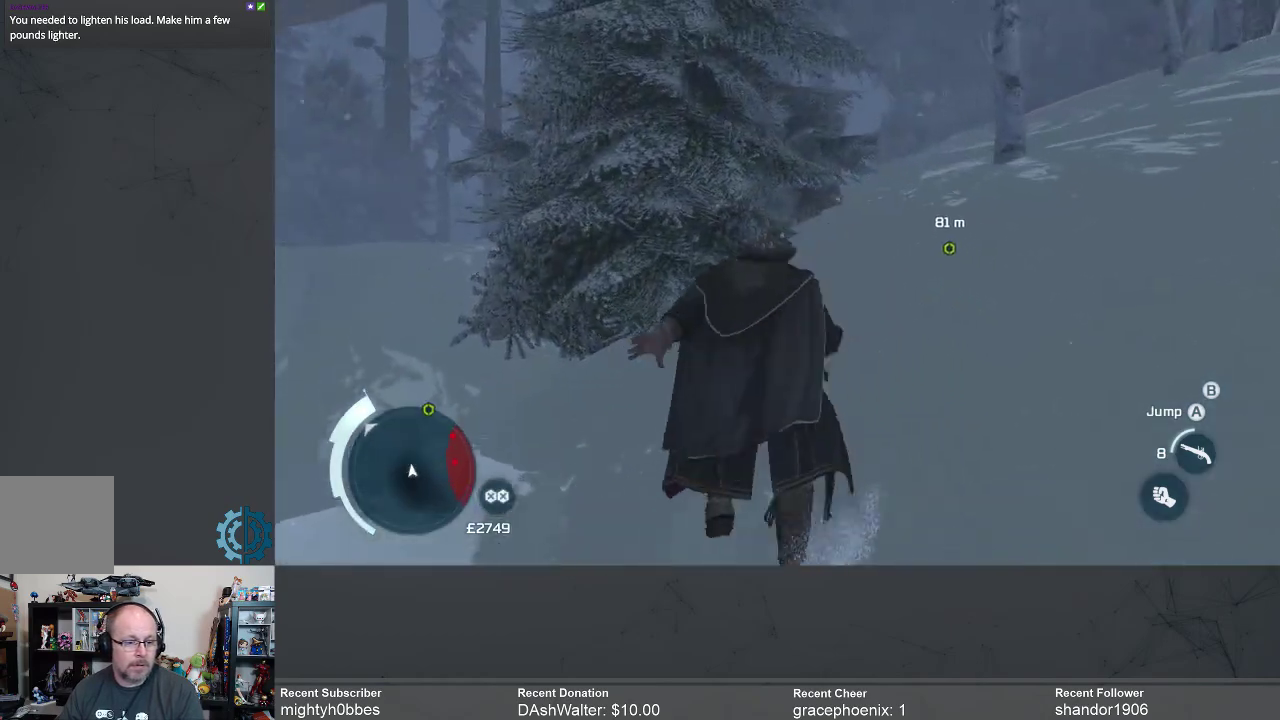
{"buttons": ["R2"], "left_stick": "up-left", "right_stick": "center", "events": []}
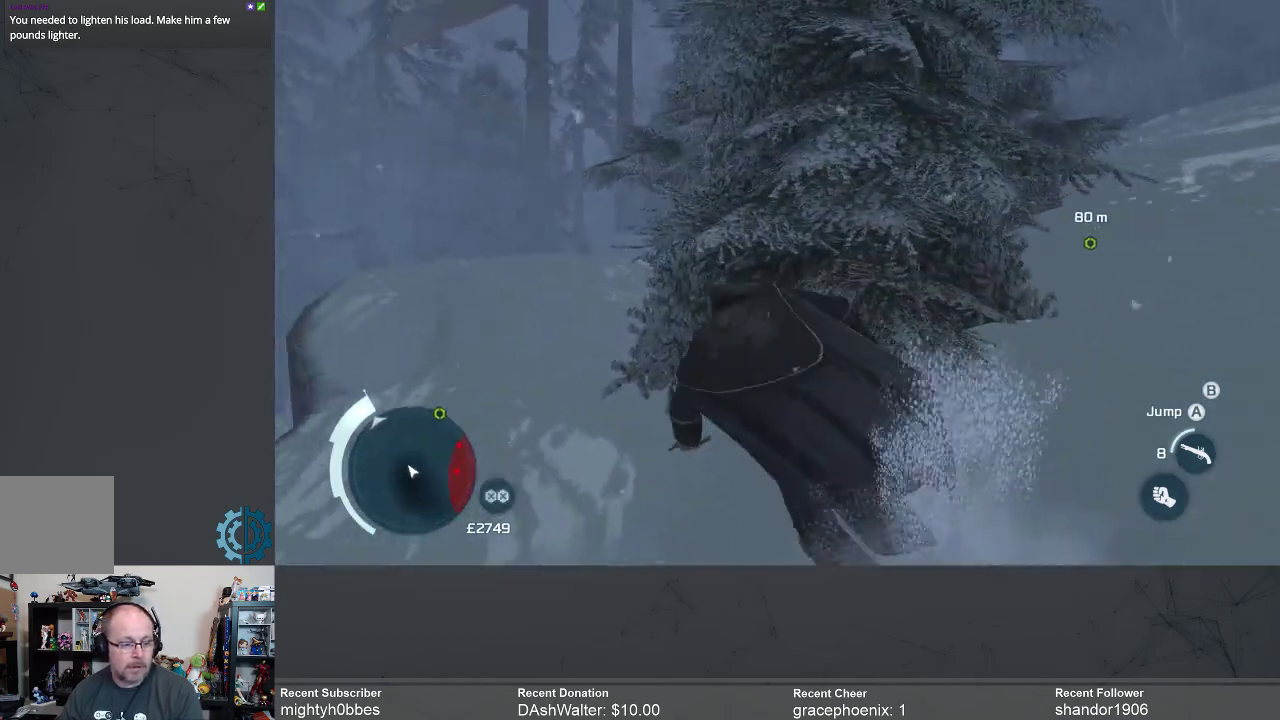
{"buttons": ["R2"], "left_stick": "up-left", "right_stick": "right", "events": [[367, "right_stick", "right"]]}
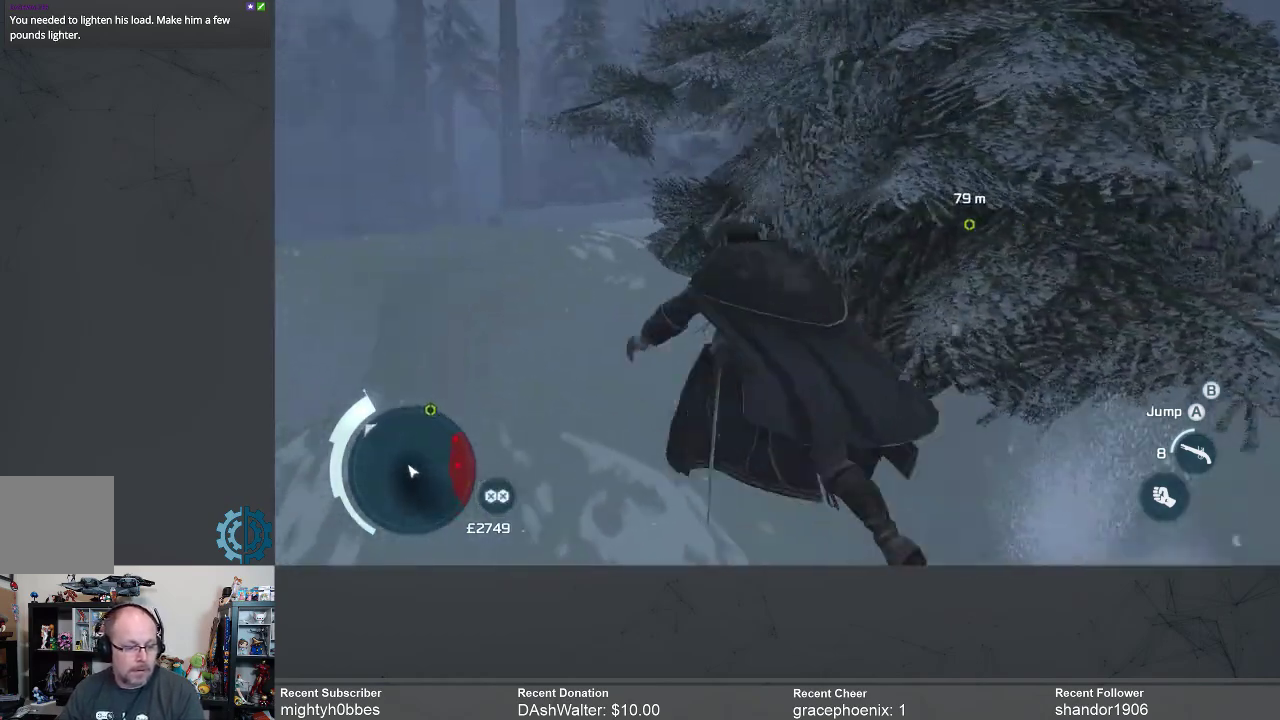
{"buttons": ["R2"], "left_stick": "up", "right_stick": "center", "events": [[33, "right_stick", "center"], [433, "left_stick", "up"]]}
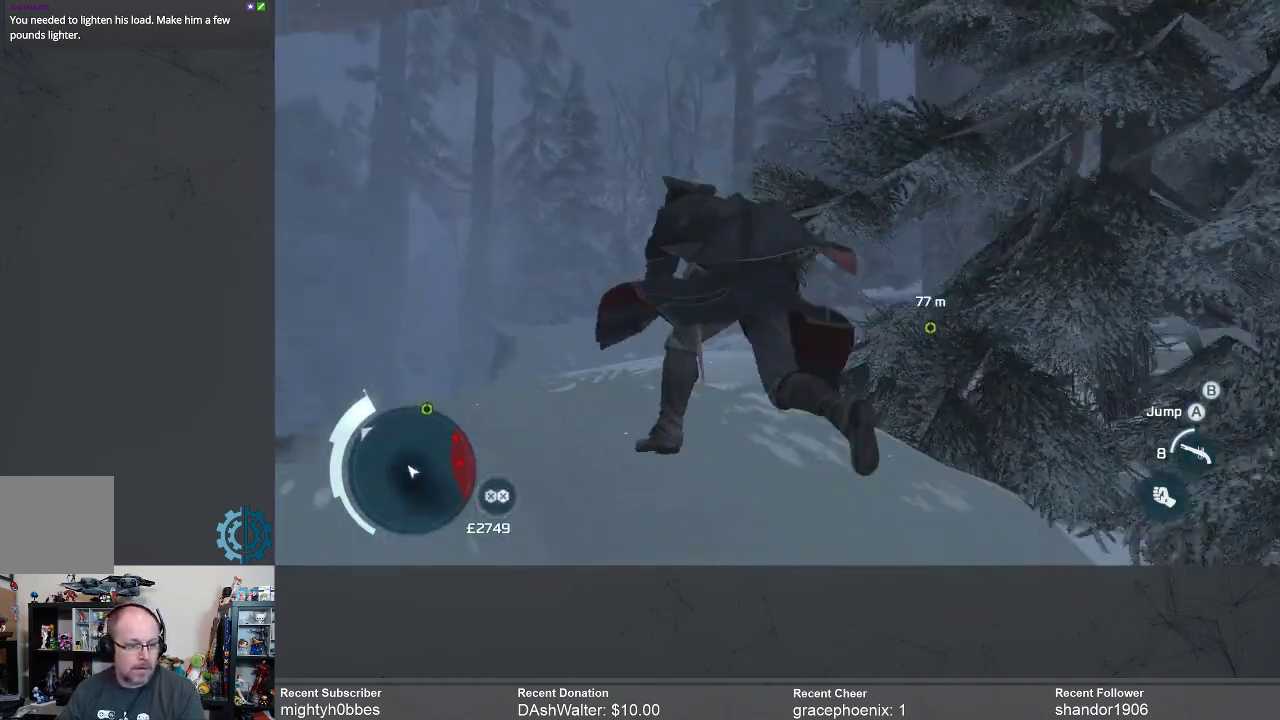
{"buttons": ["R2"], "left_stick": "up", "right_stick": "center", "events": [[33, "right_stick", "down"], [300, "right_stick", "center"]]}
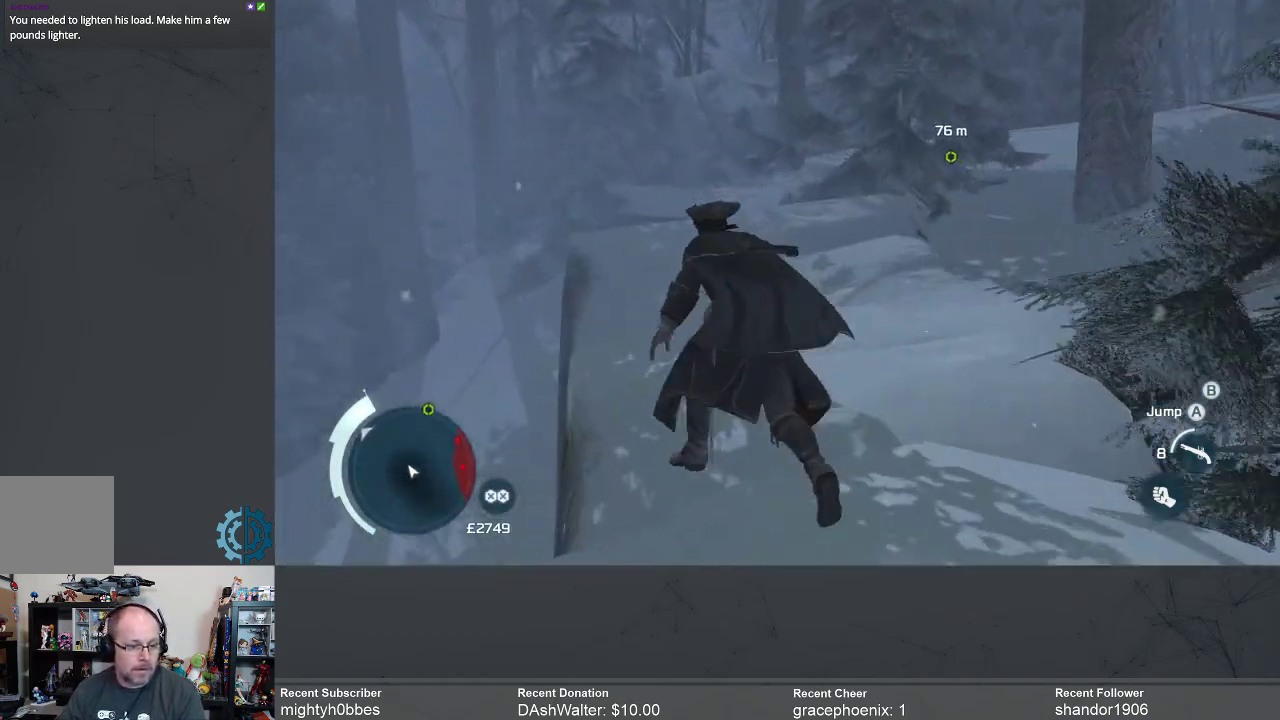
{"buttons": ["R2"], "left_stick": "up", "right_stick": "center", "events": []}
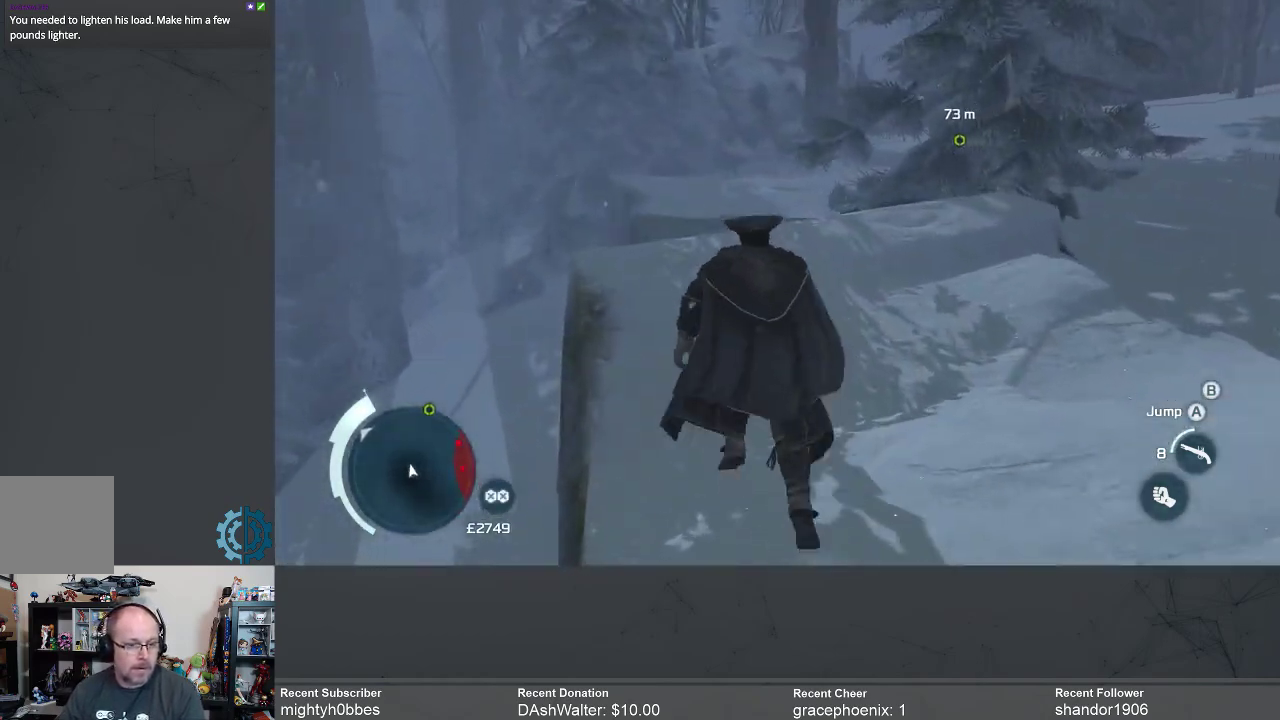
{"buttons": ["R2"], "left_stick": "up", "right_stick": "down", "events": [[233, "right_stick", "down"]]}
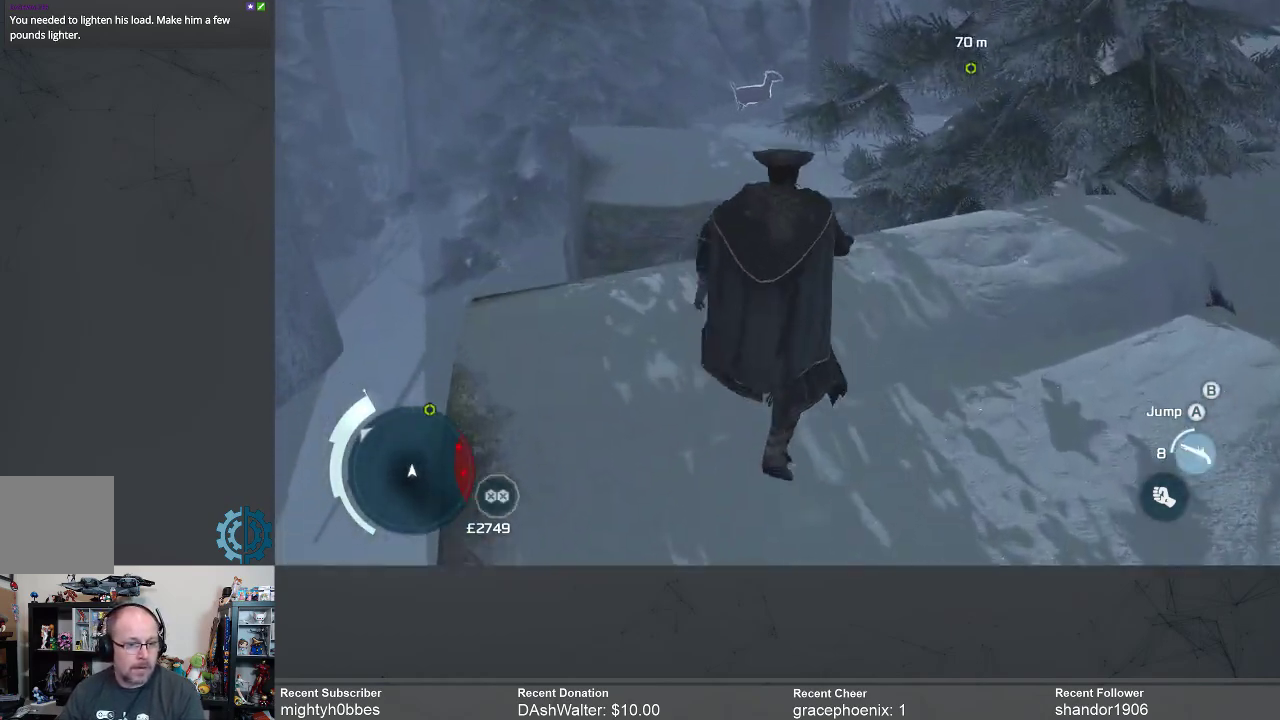
{"buttons": ["R2"], "left_stick": "up", "right_stick": "center"}
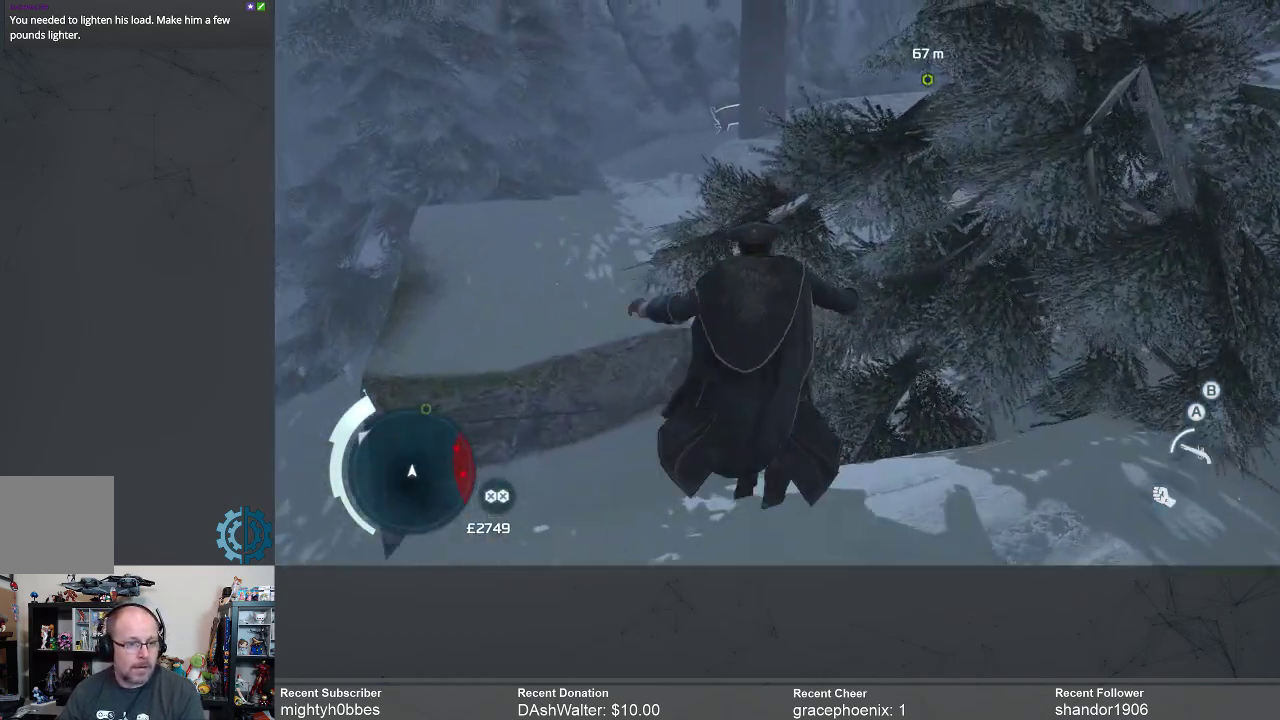
{"buttons": ["R2"], "left_stick": "up", "right_stick": "center", "events": [[33, "right_stick", "up-right"], [267, "right_stick", "center"]]}
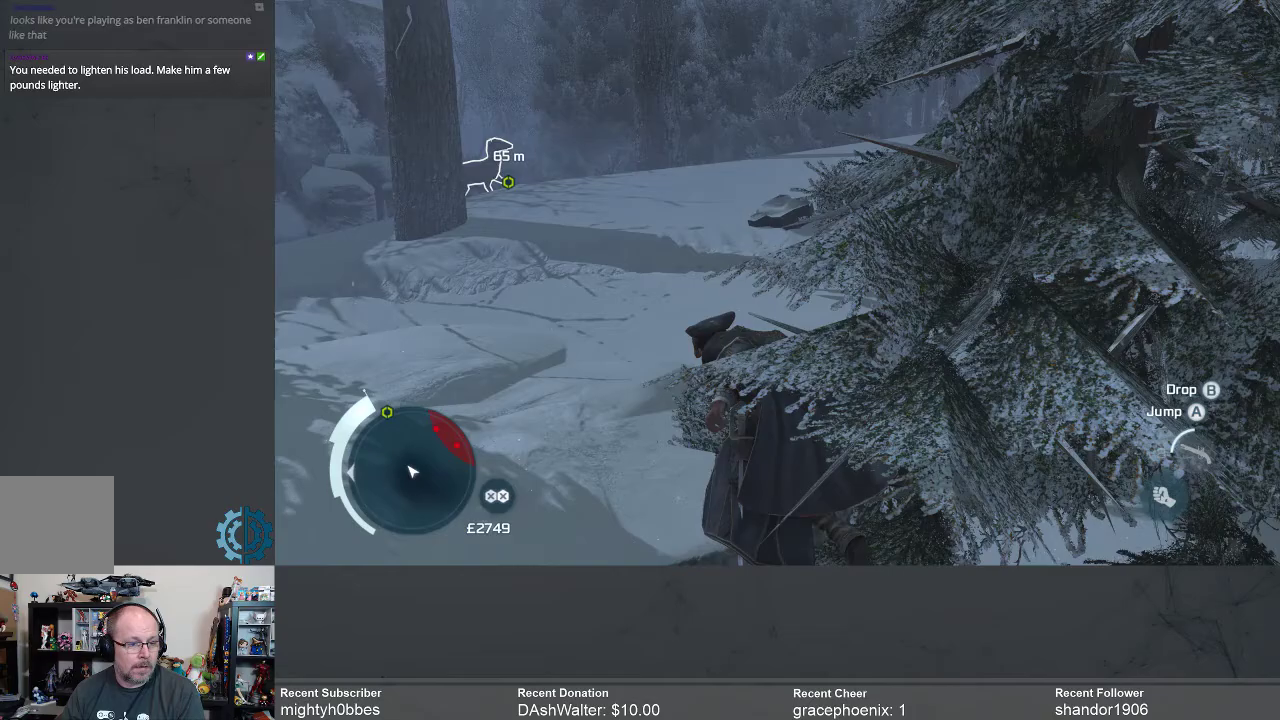
{"buttons": ["R2"], "left_stick": "up", "right_stick": "center", "events": [[267, "right_stick", "down-left"], [467, "right_stick", "center"]]}
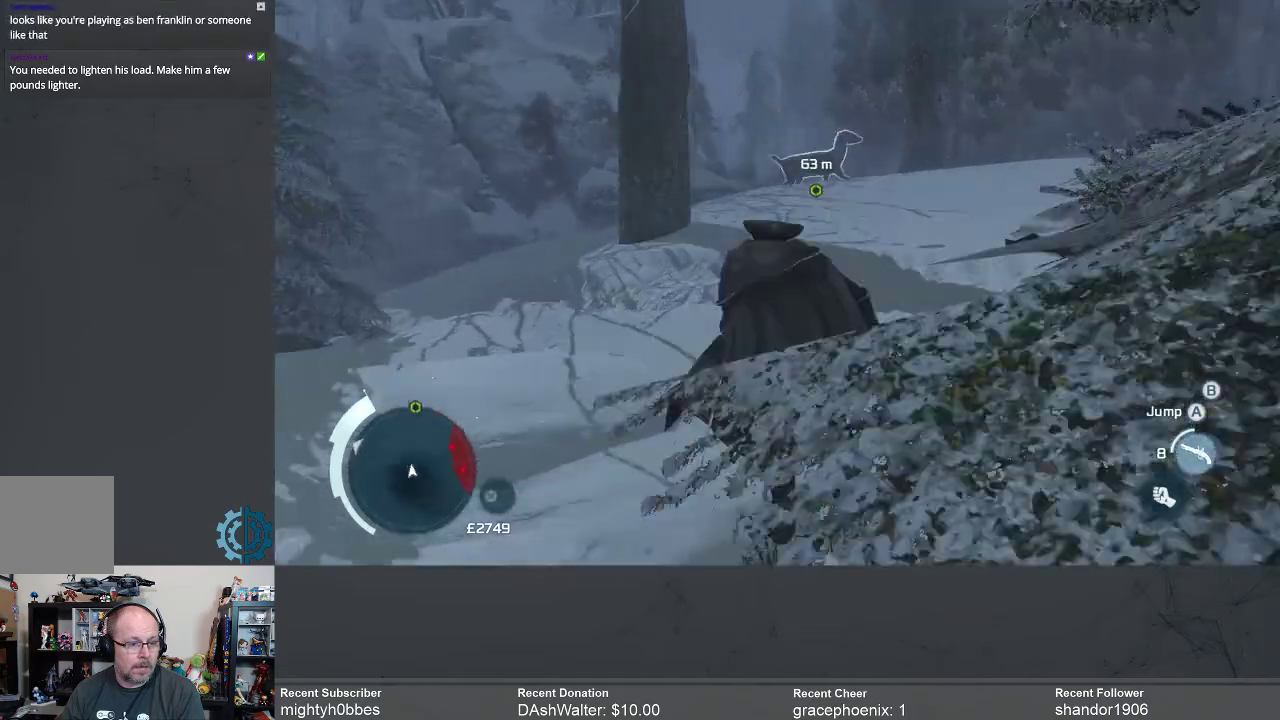
{"buttons": ["R2"], "left_stick": "up", "right_stick": "center", "events": [[300, "right_stick", "down"], [433, "right_stick", "center"]]}